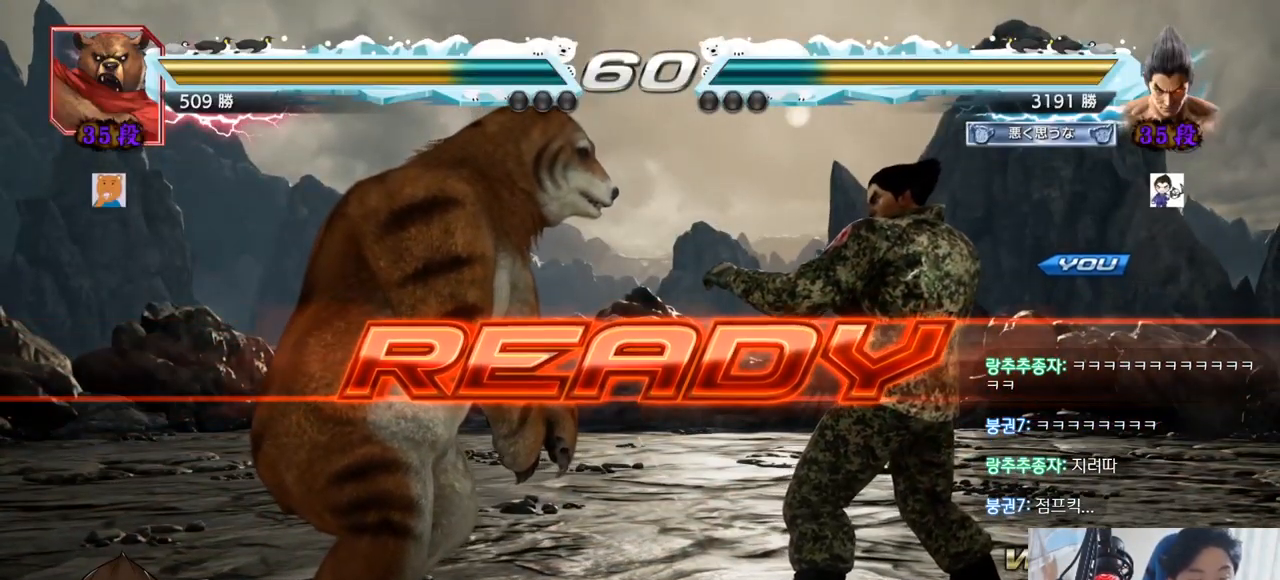
Gameplay with a controller (arcade stick); each line is a JSON object with the inputs held at the frame after it. "events" lists button and stick changes between this image and that frame as [ms after this image, input, new state], when the widget could be followed in between. Not read: L3 R3.
{"buttons": ["SQUARE"], "left_stick": "center", "events": [[100, "TRIANGLE", "down"], [134, "SQUARE", "down"], [217, "SQUARE", "up"], [351, "SQUARE", "down"], [401, "SQUARE", "up"], [434, "TRIANGLE", "up"], [484, "SQUARE", "down"]]}
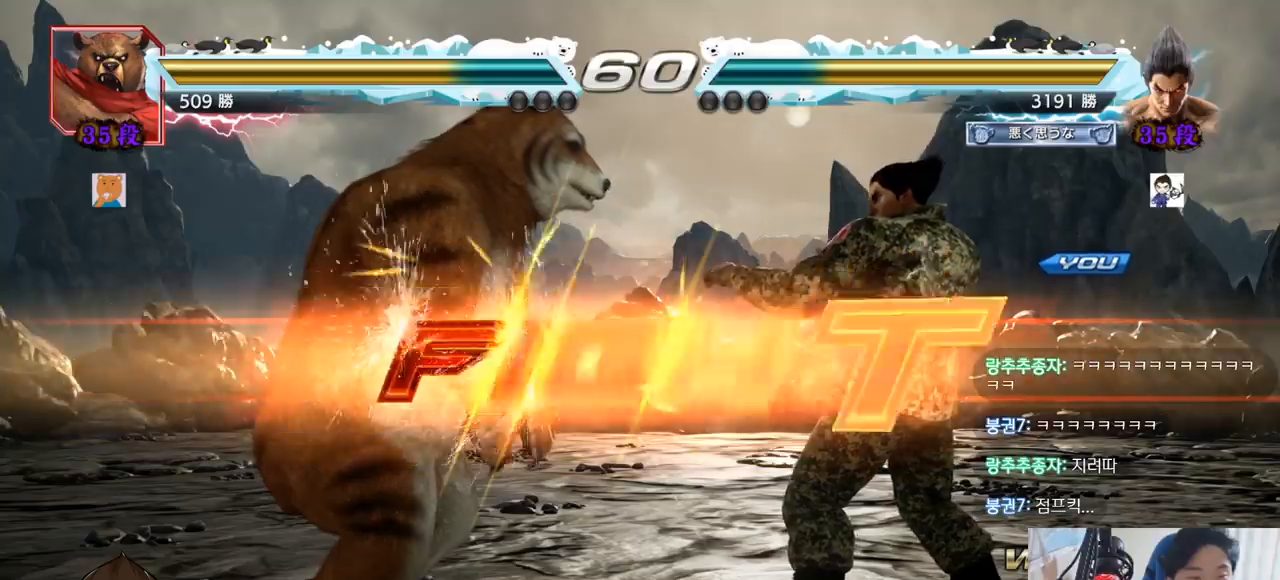
{"buttons": [], "left_stick": "down", "events": [[117, "TRIANGLE", "down"], [167, "SQUARE", "up"], [200, "SQUARE", "down"], [350, "SQUARE", "up"], [367, "TRIANGLE", "up"], [467, "left_stick", "down"]]}
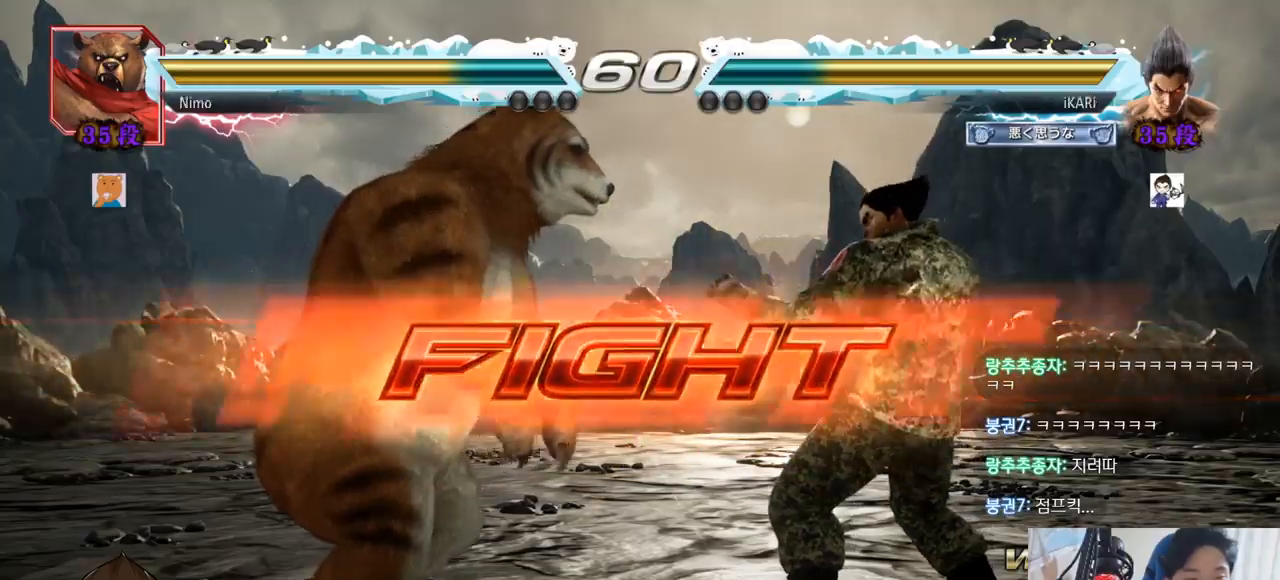
{"buttons": [], "left_stick": "center", "events": [[16, "left_stick", "center"], [83, "left_stick", "down"], [417, "left_stick", "center"]]}
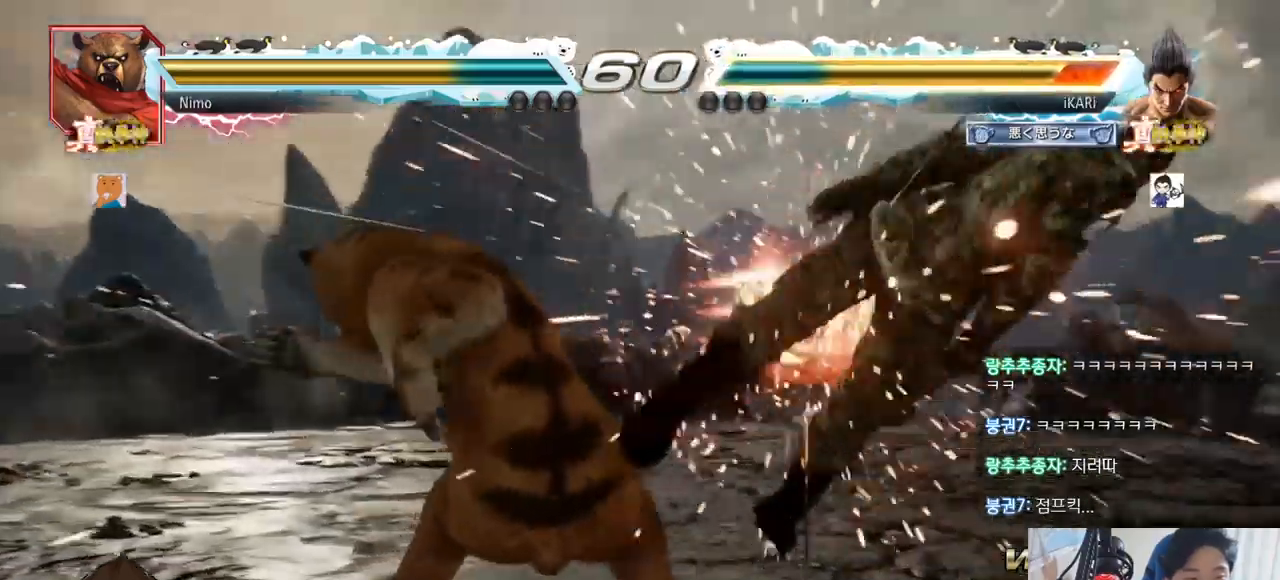
{"buttons": [], "left_stick": "center", "events": []}
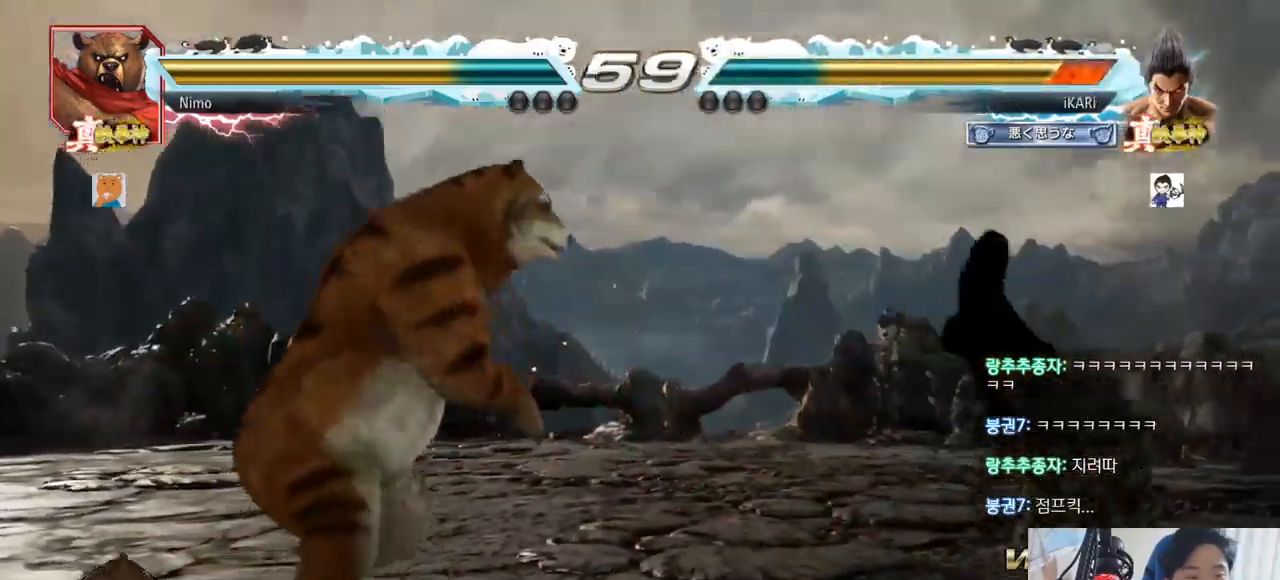
{"buttons": [], "left_stick": "center", "events": []}
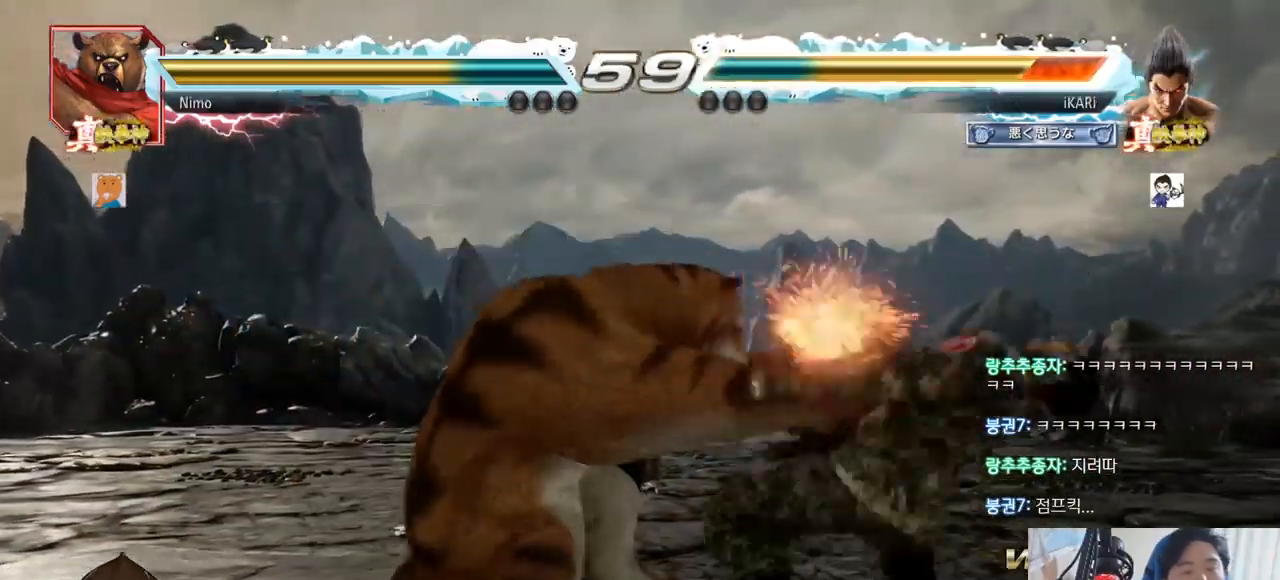
{"buttons": ["SQUARE", "TRIANGLE"], "left_stick": "center", "events": [[300, "TRIANGLE", "down"], [334, "SQUARE", "down"], [367, "SQUARE", "up"], [401, "TRIANGLE", "up"], [484, "TRIANGLE", "down"], [501, "SQUARE", "down"]]}
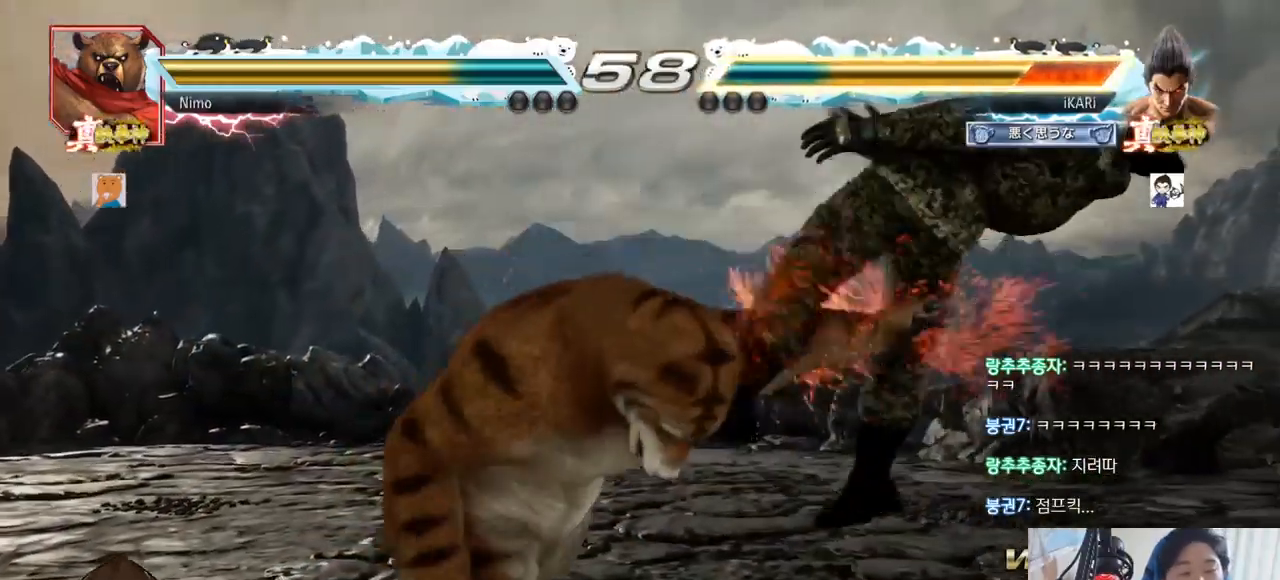
{"buttons": ["SQUARE", "TRIANGLE"], "left_stick": "center", "events": [[33, "SQUARE", "up"], [83, "SQUARE", "down"], [83, "TRIANGLE", "up"], [150, "SQUARE", "up"], [183, "SQUARE", "down"], [183, "TRIANGLE", "down"], [283, "SQUARE", "up"], [283, "TRIANGLE", "up"], [350, "TRIANGLE", "down"], [483, "SQUARE", "down"]]}
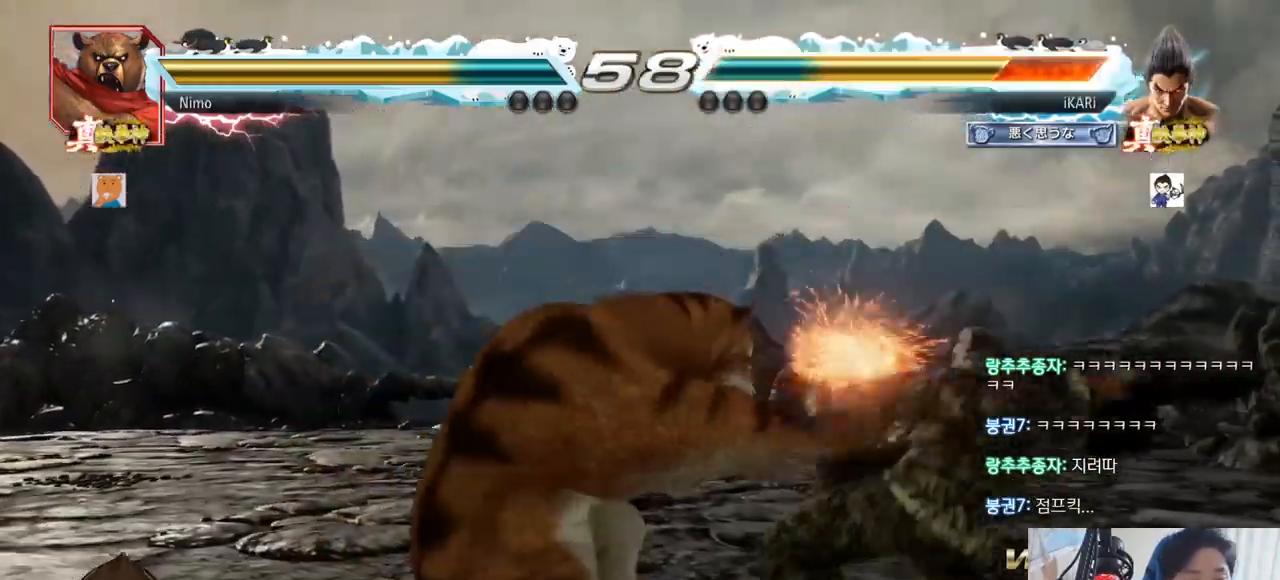
{"buttons": ["SQUARE", "TRIANGLE"], "left_stick": "center", "events": [[34, "SQUARE", "up"], [34, "TRIANGLE", "up"], [134, "TRIANGLE", "down"], [200, "TRIANGLE", "up"], [284, "TRIANGLE", "down"], [300, "SQUARE", "down"], [384, "SQUARE", "up"], [384, "TRIANGLE", "up"], [484, "TRIANGLE", "down"], [501, "SQUARE", "down"]]}
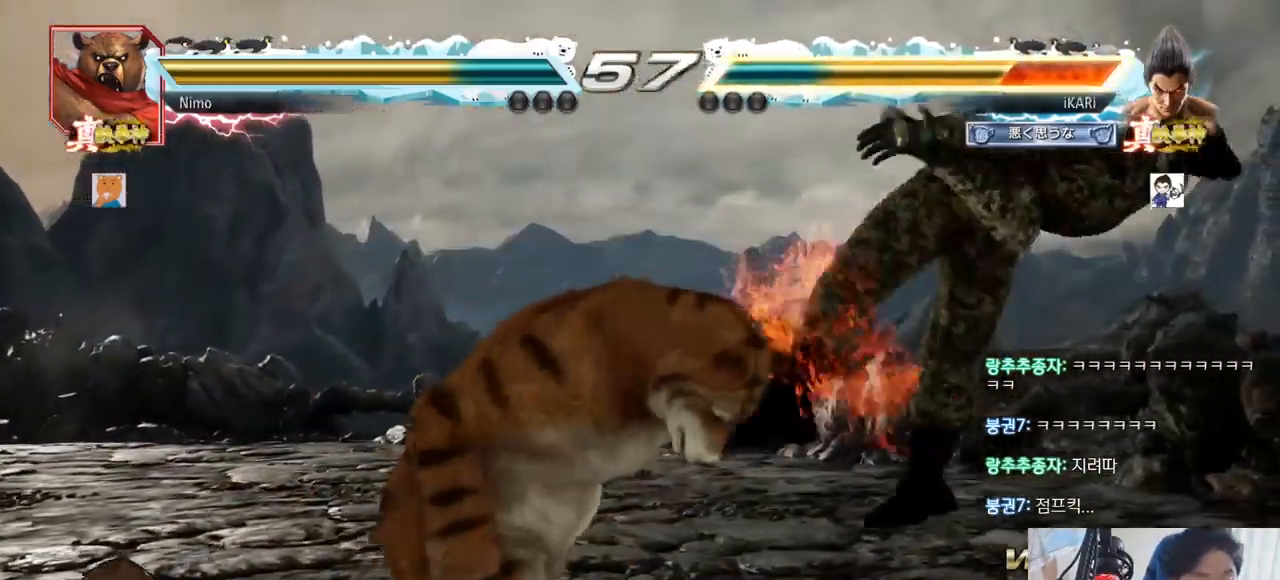
{"buttons": ["TRIANGLE"], "left_stick": "center", "events": [[50, "TRIANGLE", "up"], [66, "SQUARE", "up"], [133, "TRIANGLE", "down"], [150, "SQUARE", "down"], [217, "TRIANGLE", "up"], [233, "SQUARE", "up"], [283, "TRIANGLE", "down"], [317, "SQUARE", "down"], [383, "SQUARE", "up"], [383, "TRIANGLE", "up"], [450, "TRIANGLE", "down"]]}
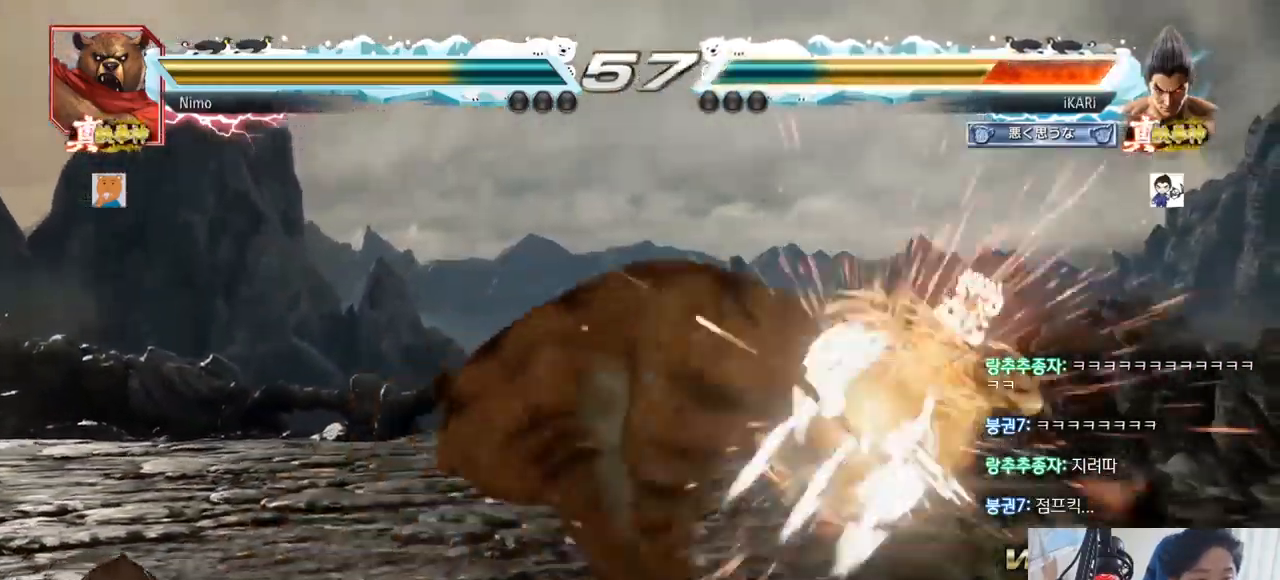
{"buttons": [], "left_stick": "center", "events": [[34, "TRIANGLE", "up"], [117, "TRIANGLE", "down"], [217, "TRIANGLE", "up"], [384, "TRIANGLE", "down"], [434, "TRIANGLE", "up"]]}
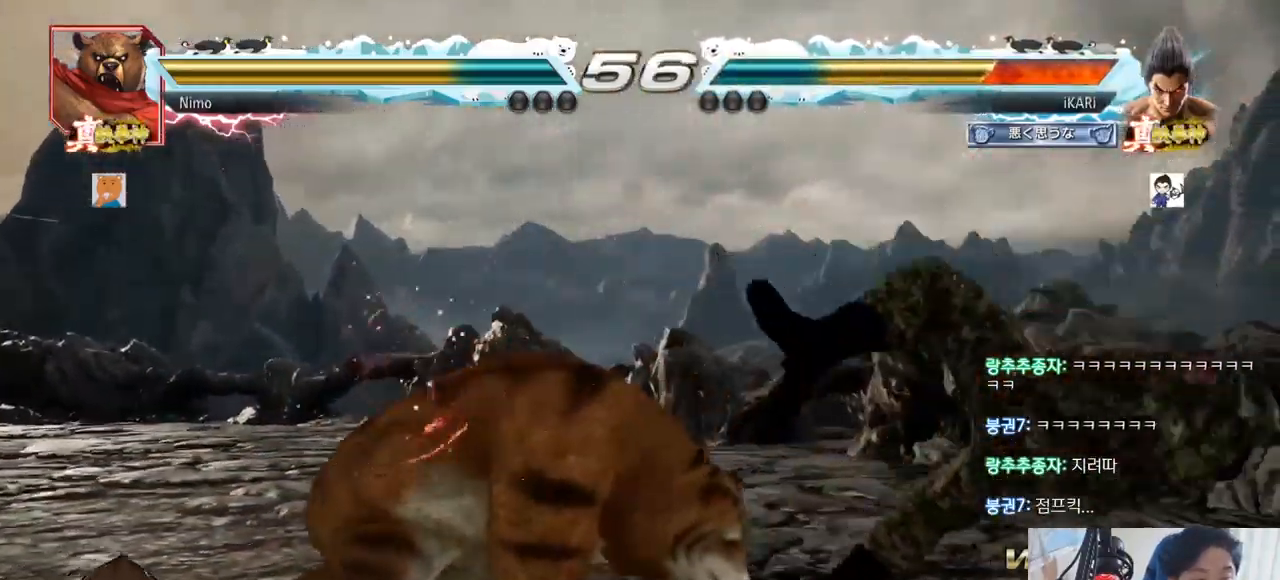
{"buttons": [], "left_stick": "center", "events": [[33, "TRIANGLE", "down"], [83, "SQUARE", "down"], [116, "TRIANGLE", "up"], [133, "SQUARE", "up"]]}
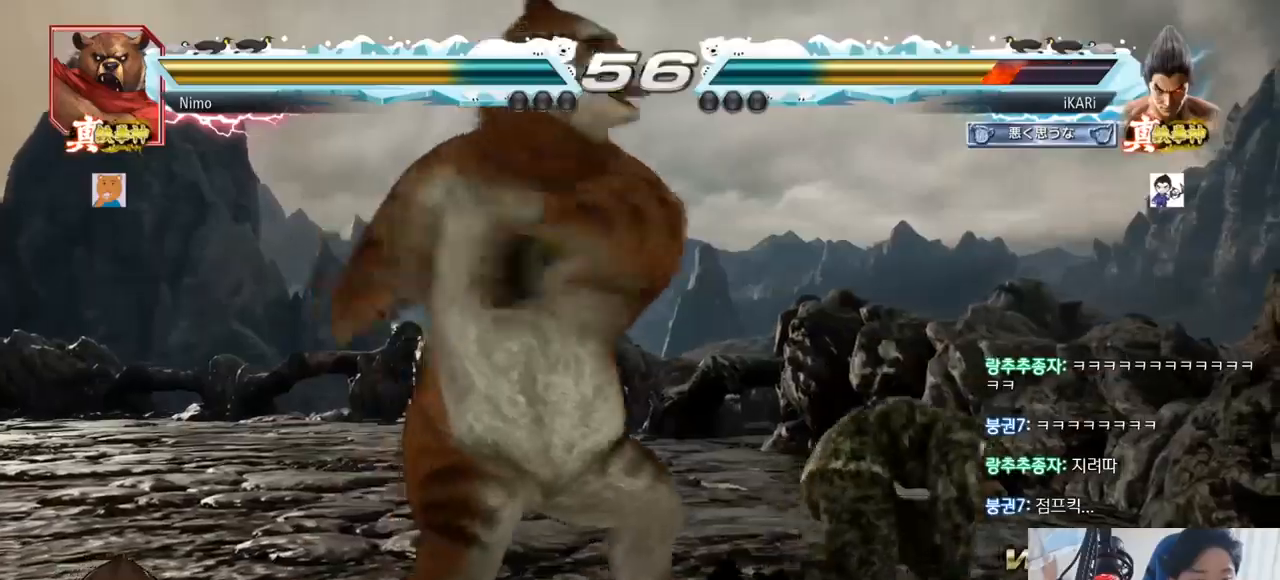
{"buttons": ["TRIANGLE"], "left_stick": "center", "events": [[234, "SQUARE", "down"], [267, "SQUARE", "up"], [317, "SQUARE", "down"], [367, "SQUARE", "up"], [417, "SQUARE", "down"], [484, "SQUARE", "up"], [484, "TRIANGLE", "down"]]}
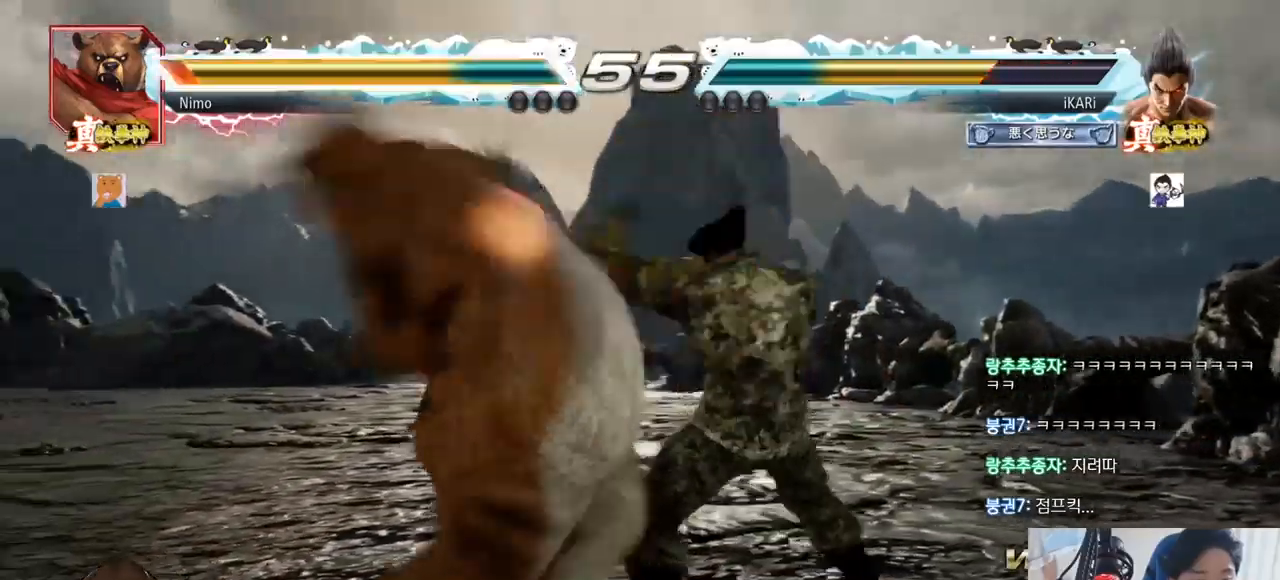
{"buttons": [], "left_stick": "center", "events": [[33, "TRIANGLE", "up"], [83, "TRIANGLE", "down"], [133, "TRIANGLE", "up"], [183, "TRIANGLE", "down"], [233, "TRIANGLE", "up"], [283, "TRIANGLE", "down"], [317, "TRIANGLE", "up"]]}
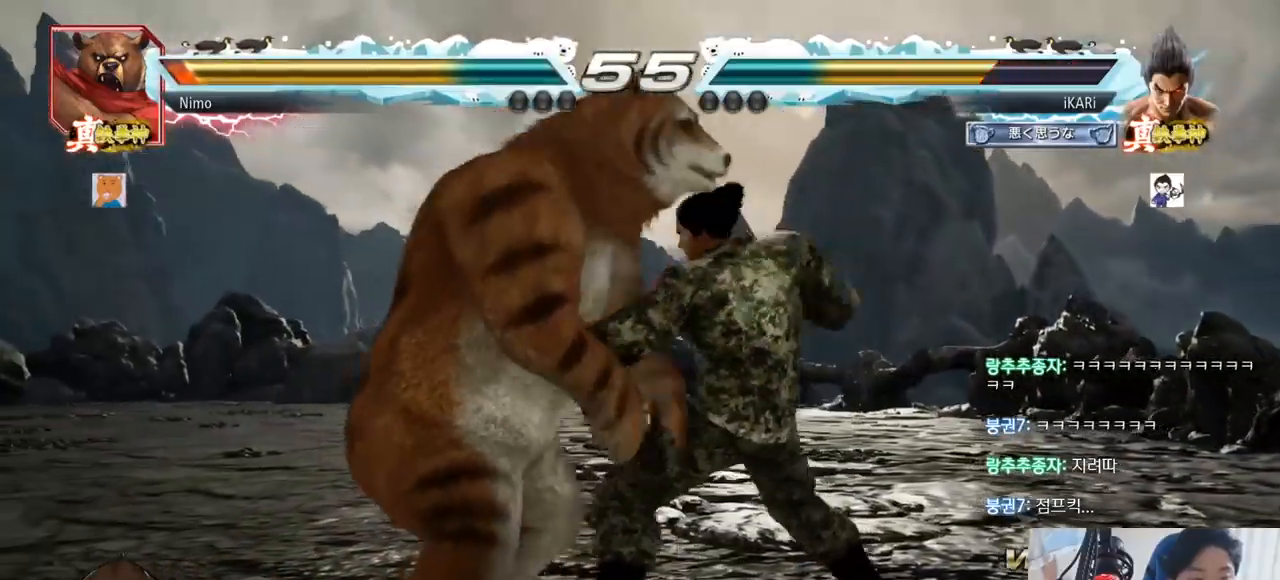
{"buttons": ["TRIANGLE"], "left_stick": "down-right", "events": [[384, "left_stick", "down-right"], [401, "CROSS", "down"], [451, "CROSS", "up"], [501, "TRIANGLE", "down"]]}
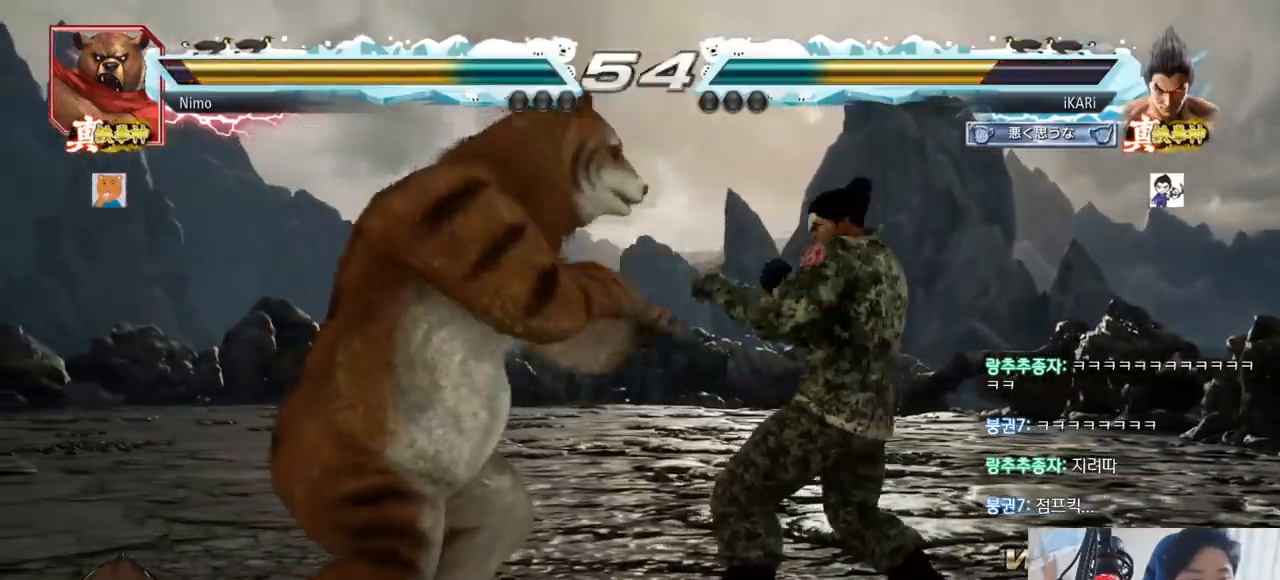
{"buttons": [], "left_stick": "center", "events": [[50, "TRIANGLE", "up"], [50, "left_stick", "center"]]}
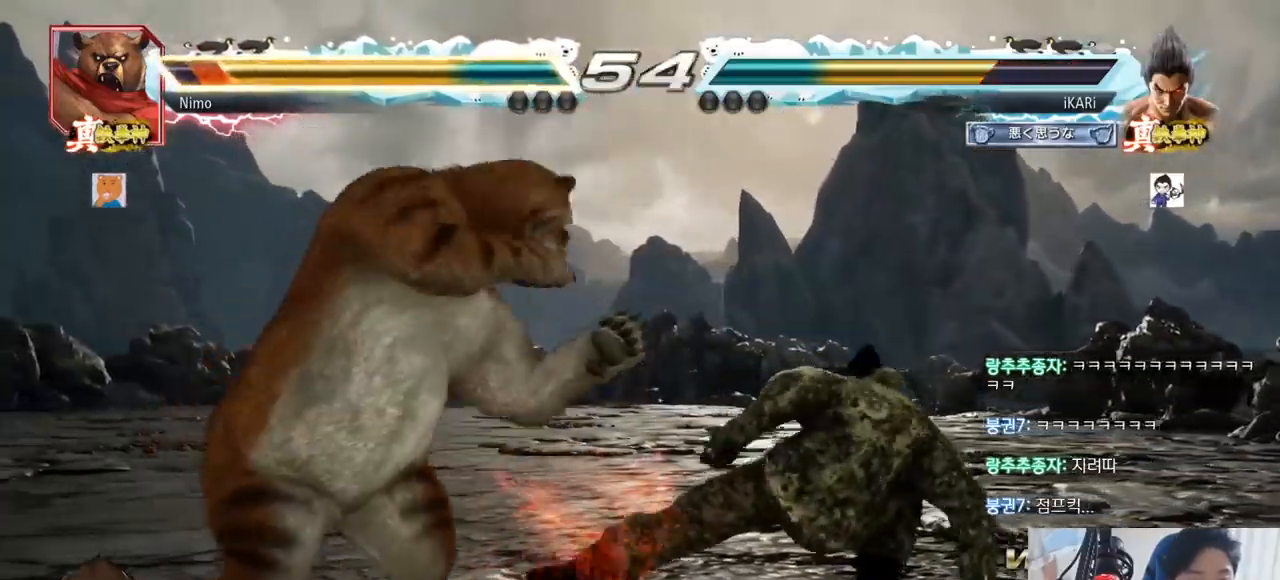
{"buttons": [], "left_stick": "center", "events": [[167, "TRIANGLE", "down"], [200, "TRIANGLE", "up"], [250, "TRIANGLE", "down"], [284, "TRIANGLE", "up"], [317, "TRIANGLE", "down"], [384, "TRIANGLE", "up"]]}
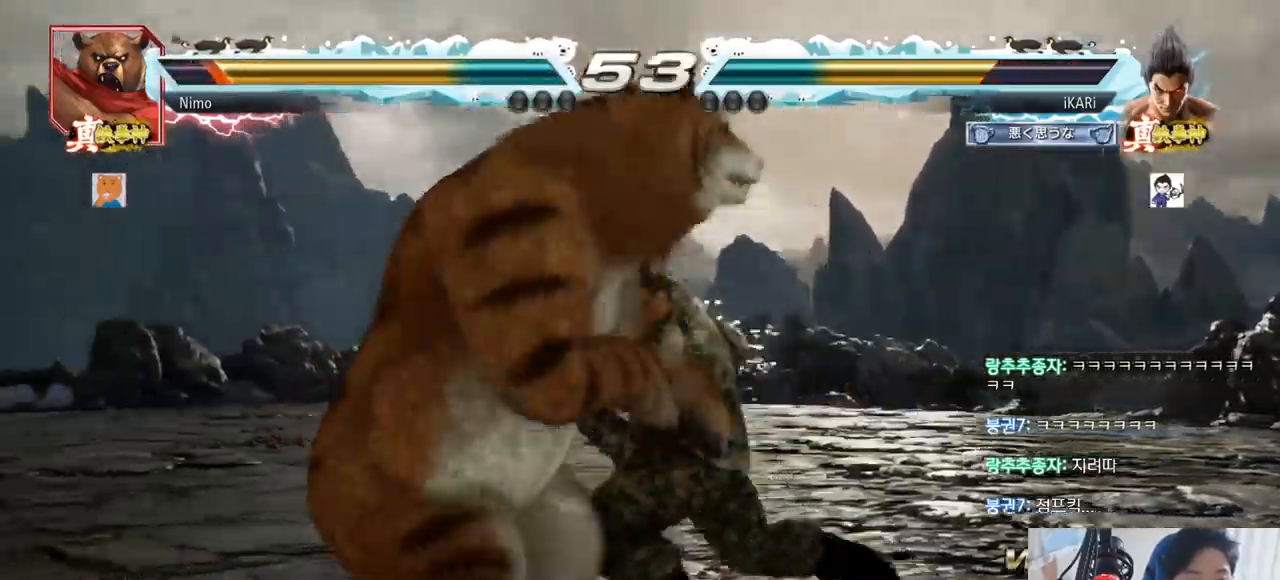
{"buttons": [], "left_stick": "center", "events": []}
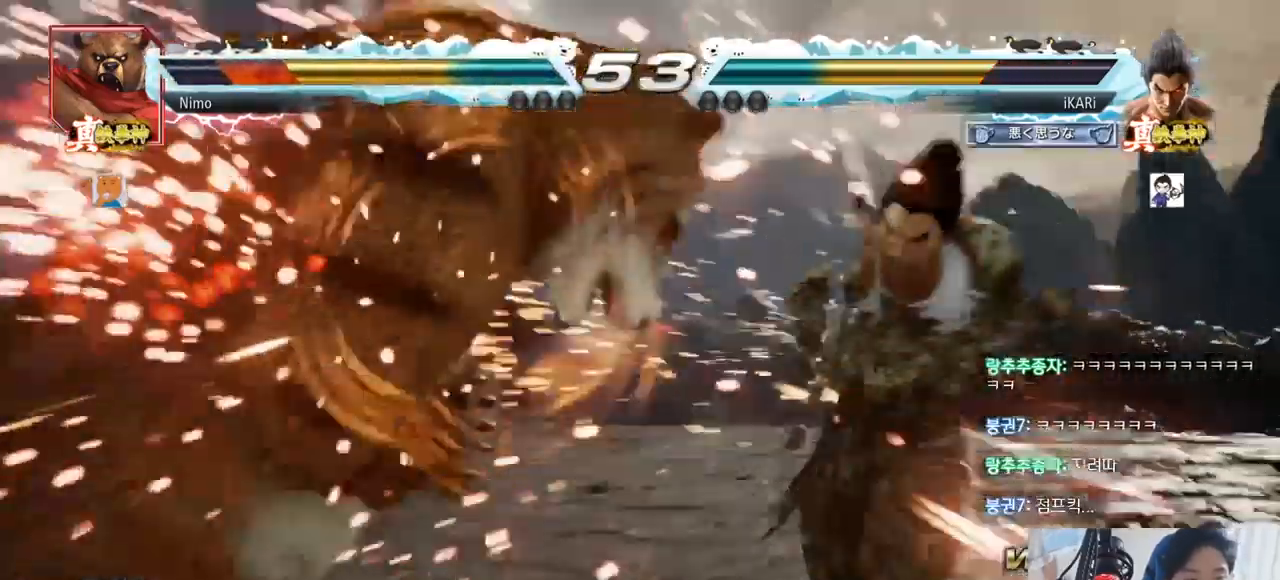
{"buttons": [], "left_stick": "down-left"}
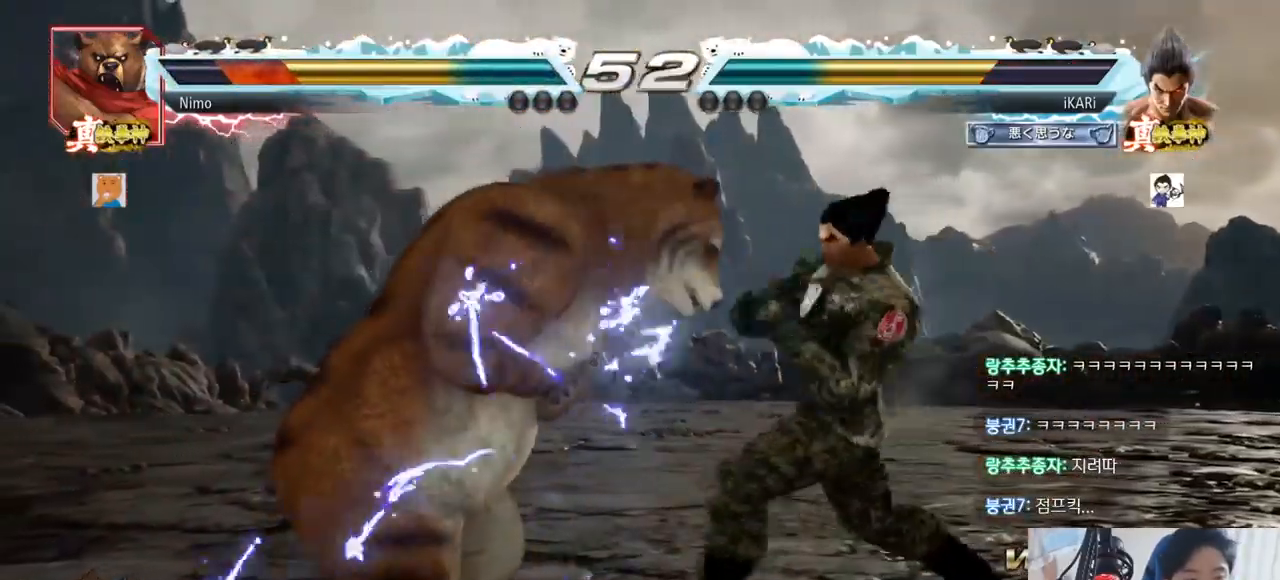
{"buttons": ["TRIANGLE"], "left_stick": "down-left", "events": [[83, "CIRCLE", "down"], [150, "CIRCLE", "up"], [217, "TRIANGLE", "down"], [267, "TRIANGLE", "up"], [300, "TRIANGLE", "down"], [350, "TRIANGLE", "up"], [383, "TRIANGLE", "down"], [433, "TRIANGLE", "up"], [483, "TRIANGLE", "down"]]}